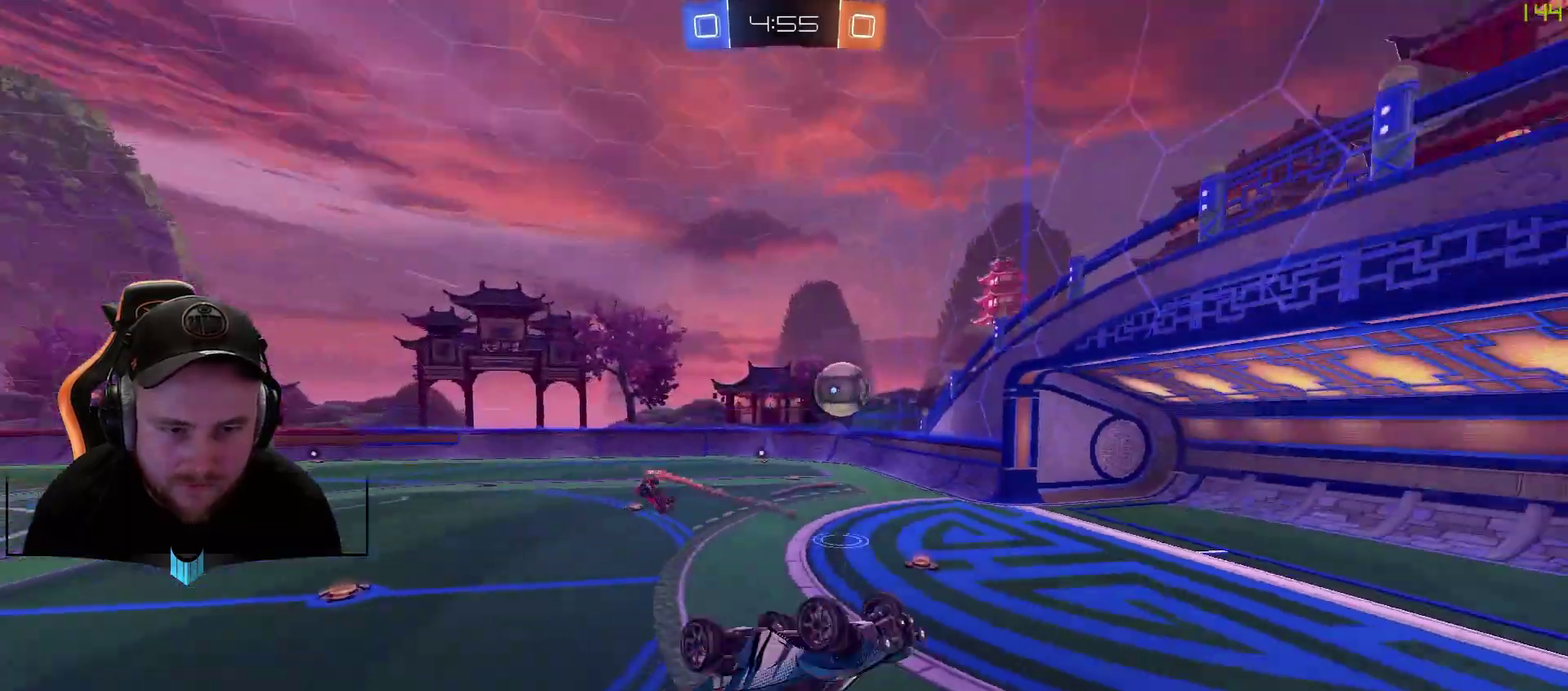
Gameplay with a controller (Xbox layout); each line is a JSON object with the inputs held at the frame after it. "events" lists button and stick changes between this image and that frame as [ms after this image, input, new state], when the widget could be followed in between.
{"buttons": ["R2"], "left_stick": "center", "right_stick": "center", "events": [[83, "L1", "down"], [83, "left_stick", "right"], [350, "L1", "up"], [350, "left_stick", "center"], [417, "X", "down"], [467, "X", "up"]]}
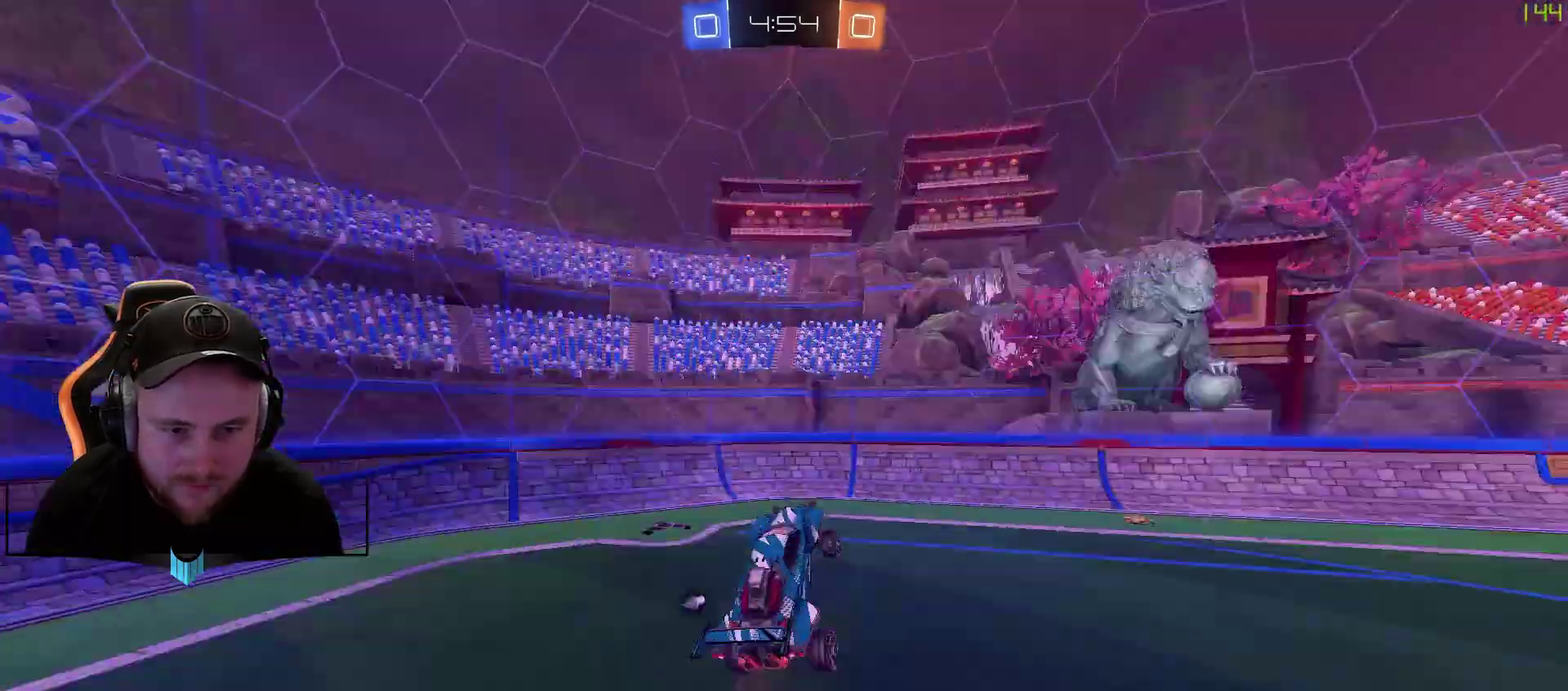
{"buttons": ["R2"], "left_stick": "left", "right_stick": "center", "events": [[33, "left_stick", "left"], [150, "R2", "up"], [217, "left_stick", "center"], [333, "R2", "down"], [450, "left_stick", "left"]]}
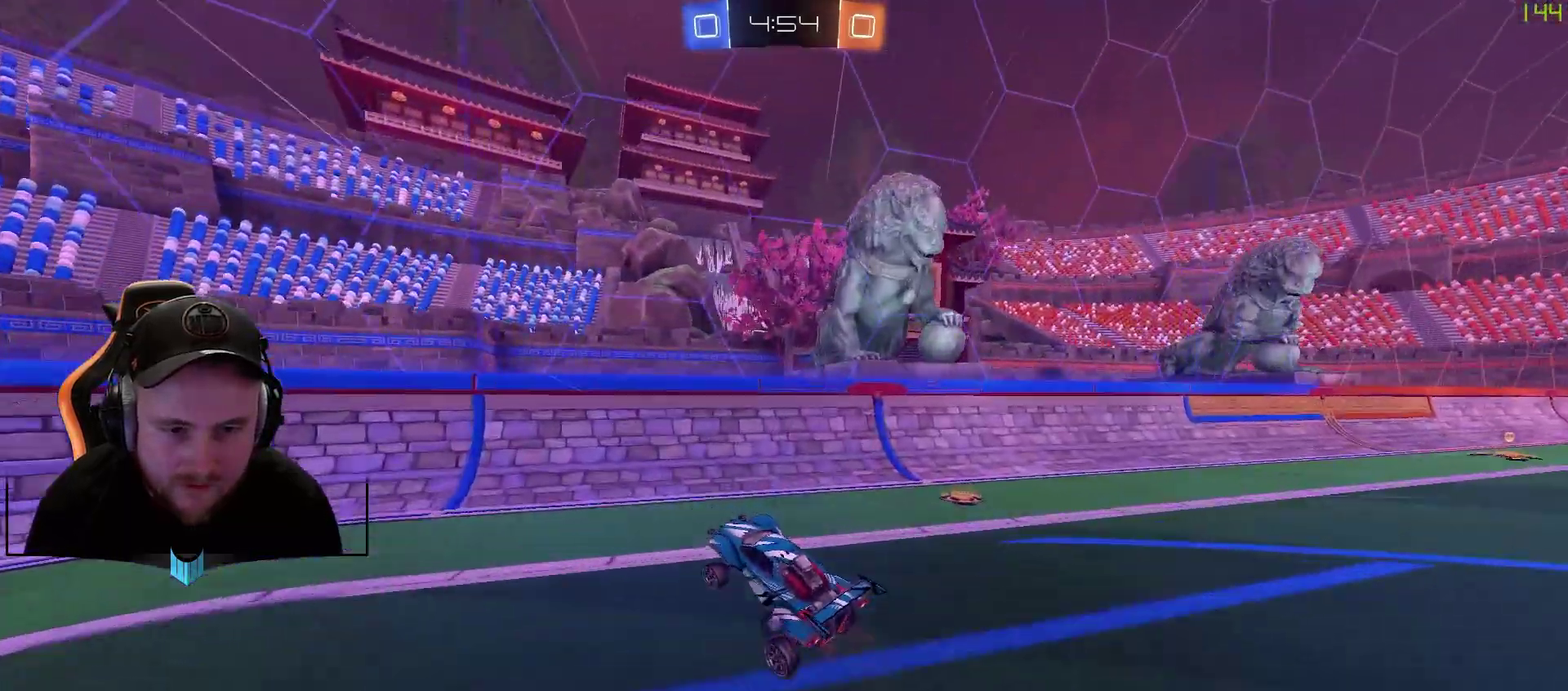
{"buttons": ["R2"], "left_stick": "down-left", "right_stick": "center", "events": [[200, "X", "down"], [267, "L1", "down"], [333, "X", "up"], [383, "L1", "up"], [433, "left_stick", "down-left"]]}
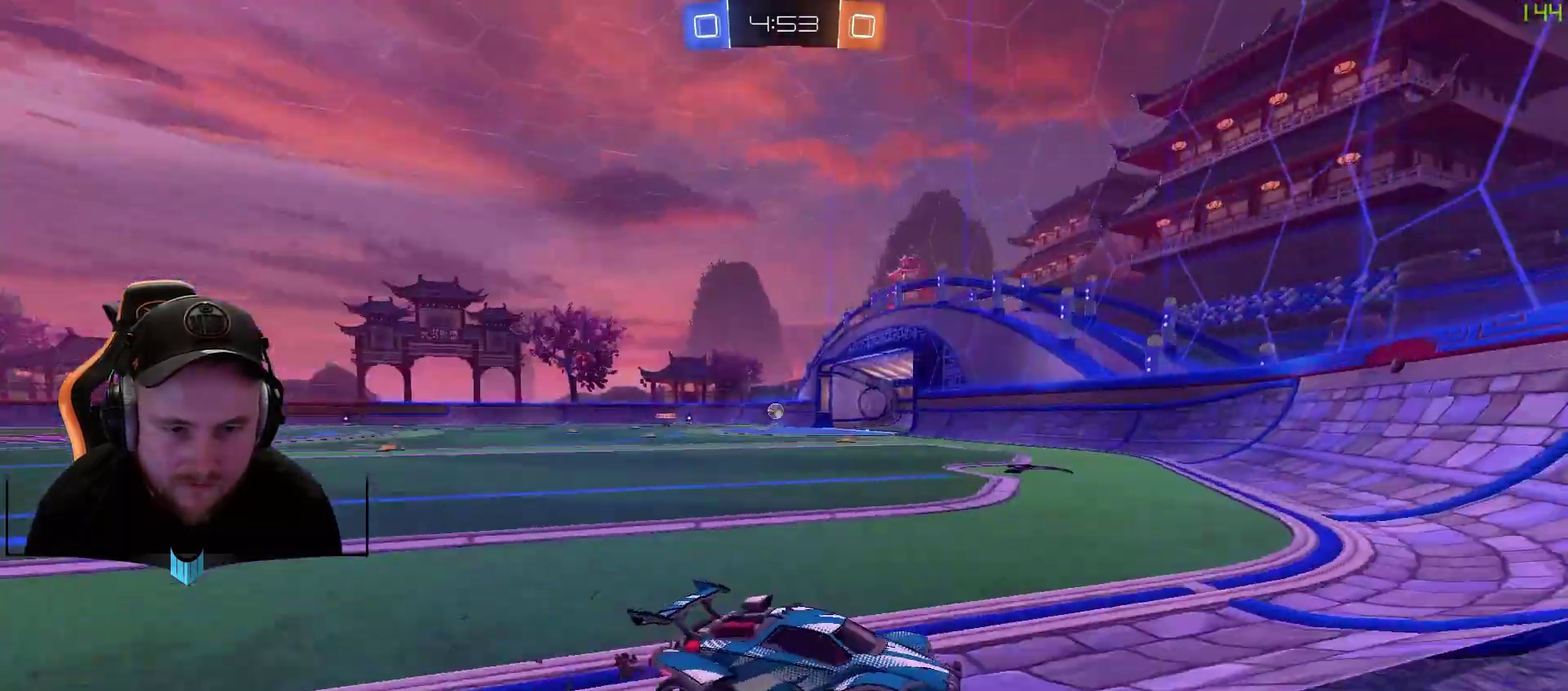
{"buttons": ["R2"], "left_stick": "down-left", "right_stick": "center", "events": []}
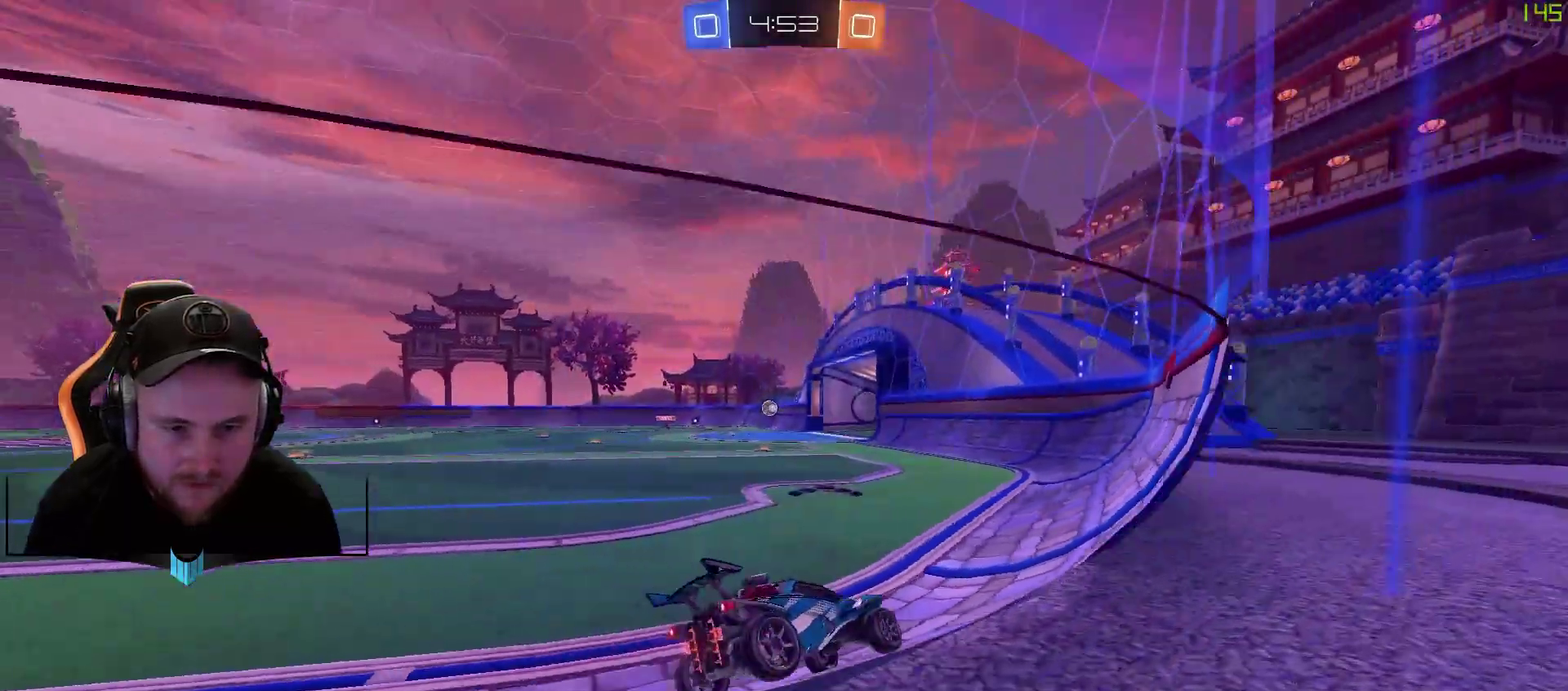
{"buttons": ["R1", "R2"], "left_stick": "up-right", "right_stick": "center", "events": [[233, "R1", "down"], [350, "left_stick", "left"], [417, "A", "down"], [417, "left_stick", "up-left"], [483, "A", "up"], [483, "left_stick", "up-right"]]}
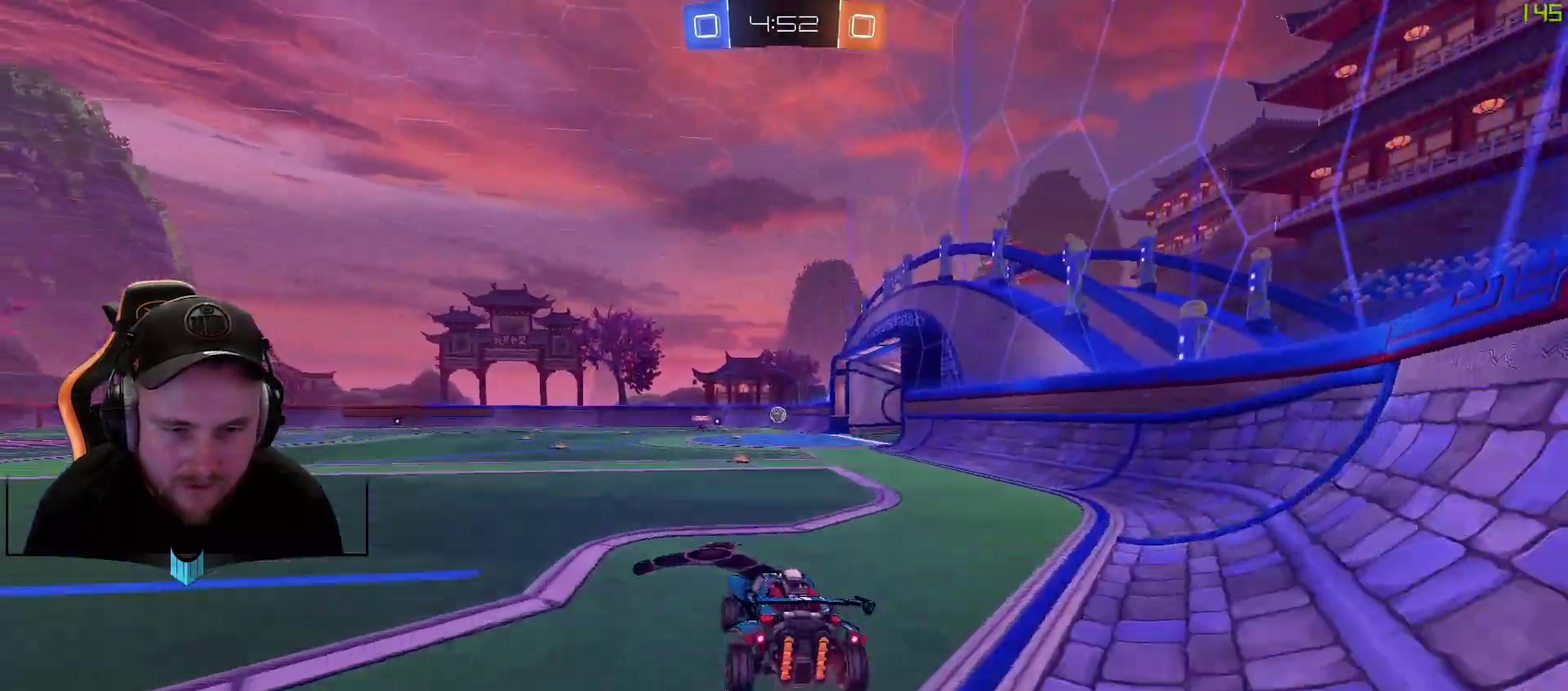
{"buttons": ["R2"], "left_stick": "center", "right_stick": "center", "events": [[50, "A", "down"], [167, "A", "up"], [167, "R1", "up"], [233, "left_stick", "center"]]}
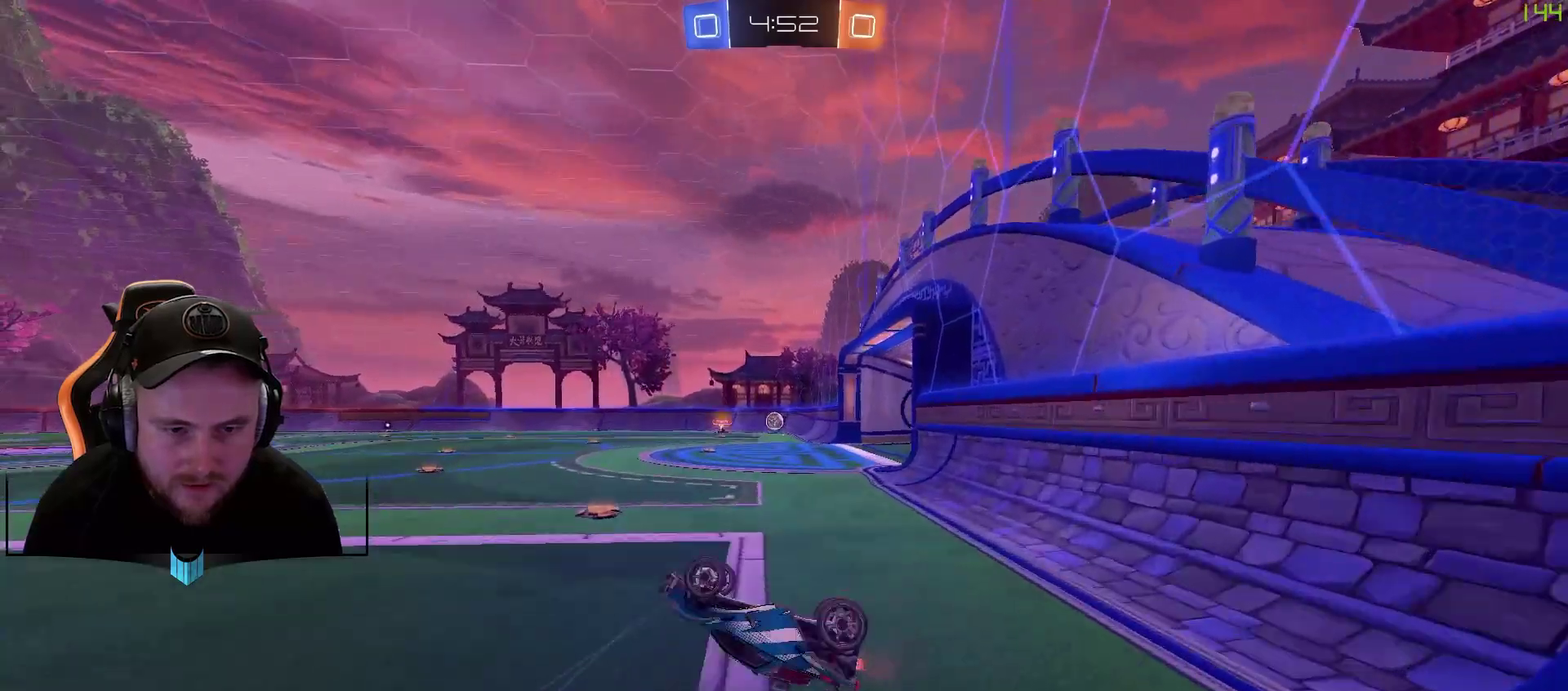
{"buttons": [], "left_stick": "center", "right_stick": "center", "events": [[83, "left_stick", "right"], [167, "left_stick", "center"], [217, "R2", "up"]]}
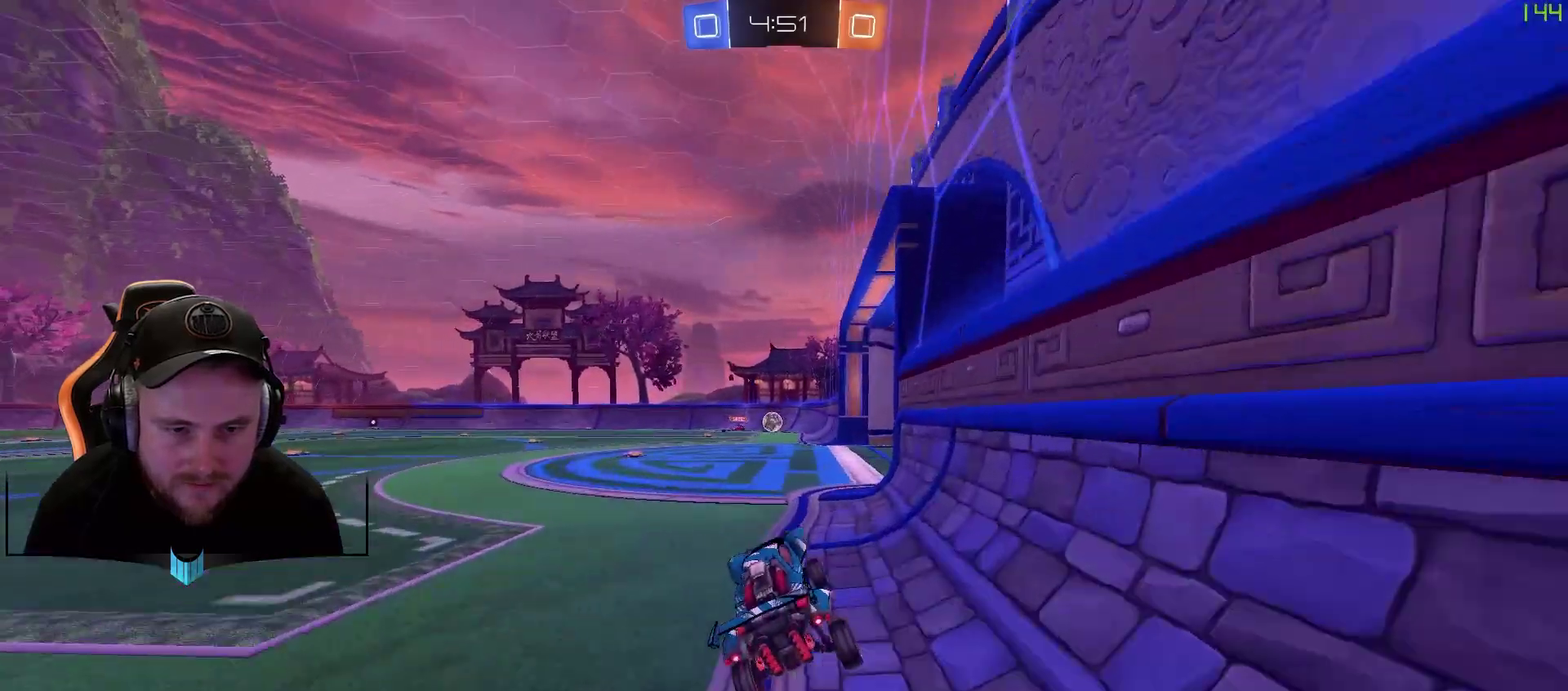
{"buttons": ["R2"], "left_stick": "center", "right_stick": "center", "events": [[17, "R2", "down"], [83, "left_stick", "down-left"], [150, "left_stick", "center"]]}
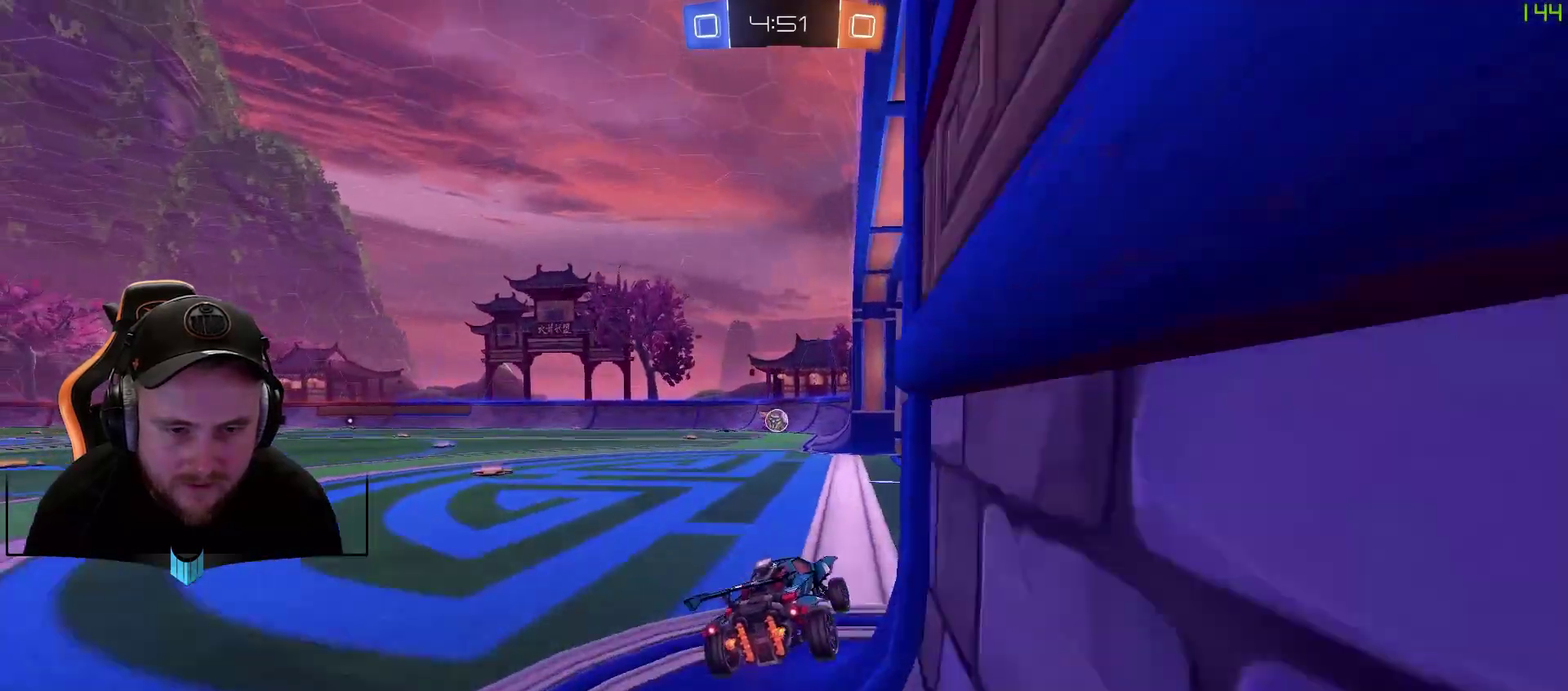
{"buttons": [], "left_stick": "center", "right_stick": "center", "events": [[133, "R2", "up"], [133, "left_stick", "down-left"], [267, "left_stick", "center"]]}
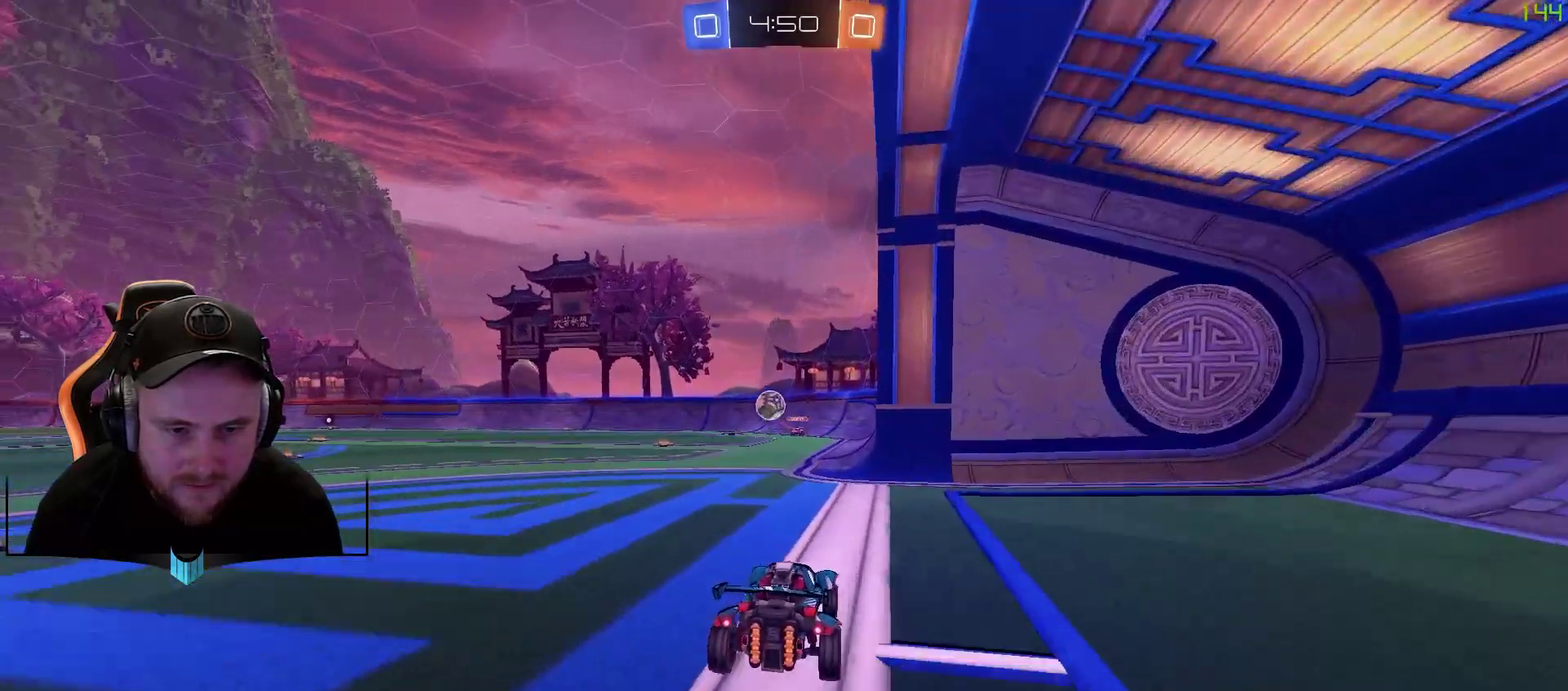
{"buttons": ["R2"], "left_stick": "left", "right_stick": "center", "events": [[67, "L2", "down"], [133, "R2", "down"], [133, "left_stick", "left"], [183, "left_stick", "down-left"], [250, "L2", "up"], [317, "R1", "down"], [317, "left_stick", "center"], [483, "R1", "up"], [483, "left_stick", "left"]]}
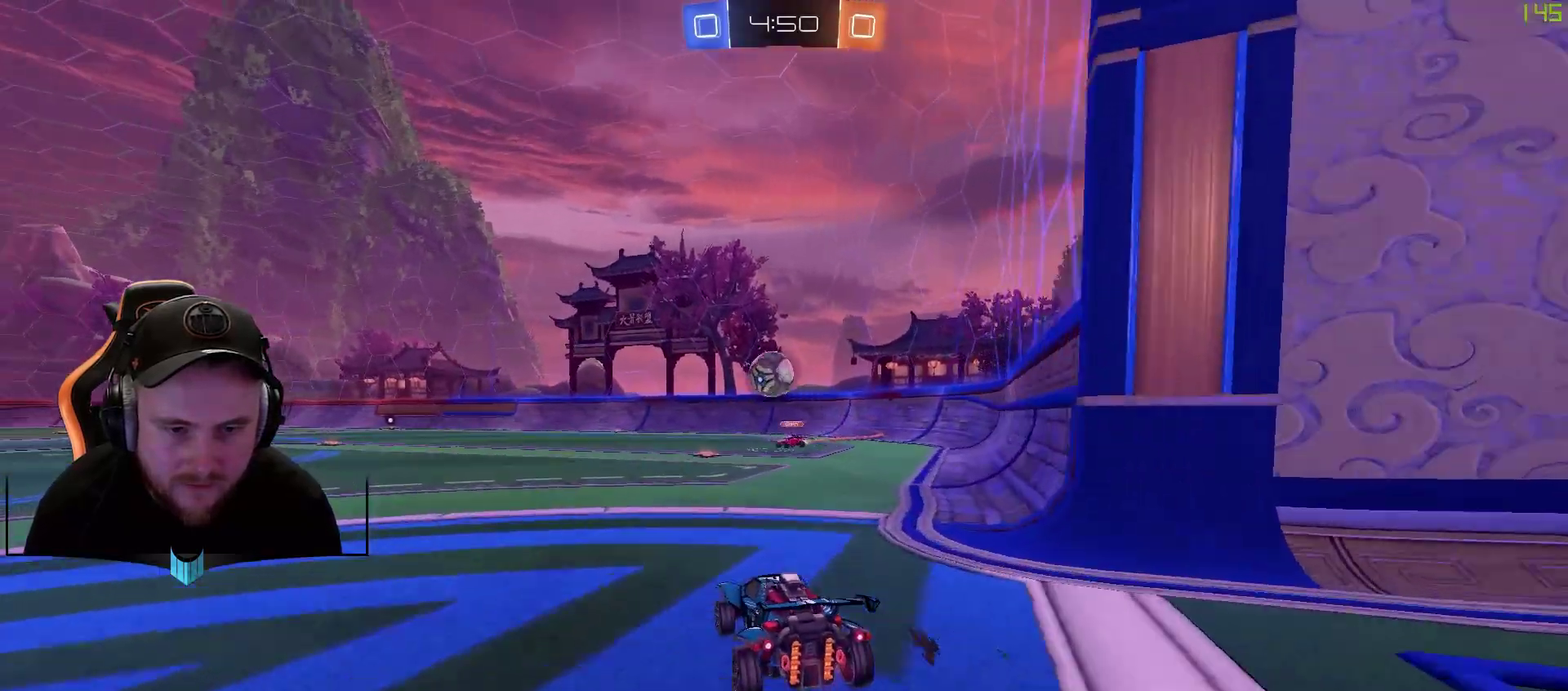
{"buttons": ["L2"], "left_stick": "right", "right_stick": "center", "events": [[50, "left_stick", "center"], [117, "L2", "down"], [117, "R2", "up"], [283, "left_stick", "right"]]}
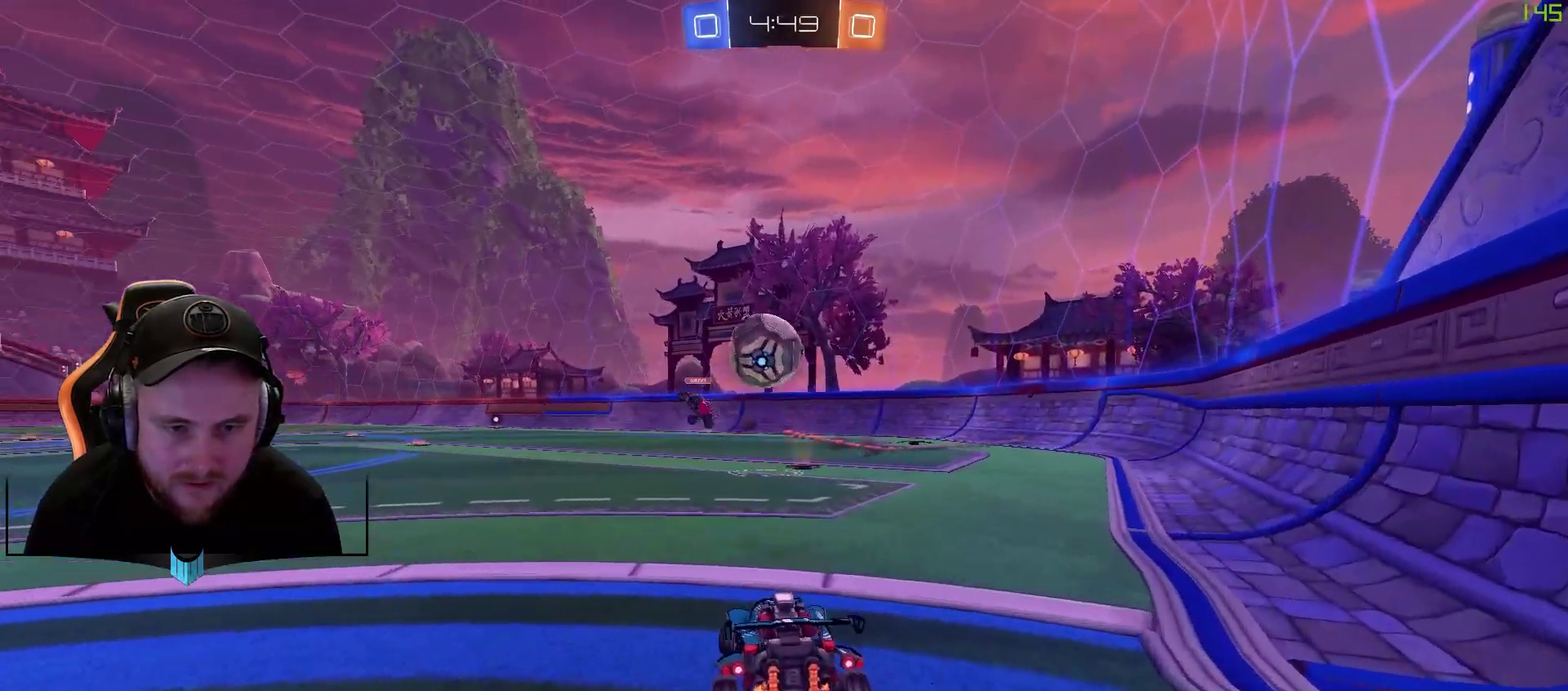
{"buttons": ["R2"], "left_stick": "left", "right_stick": "center", "events": [[233, "left_stick", "center"], [350, "L2", "up"], [350, "R2", "down"], [467, "left_stick", "left"]]}
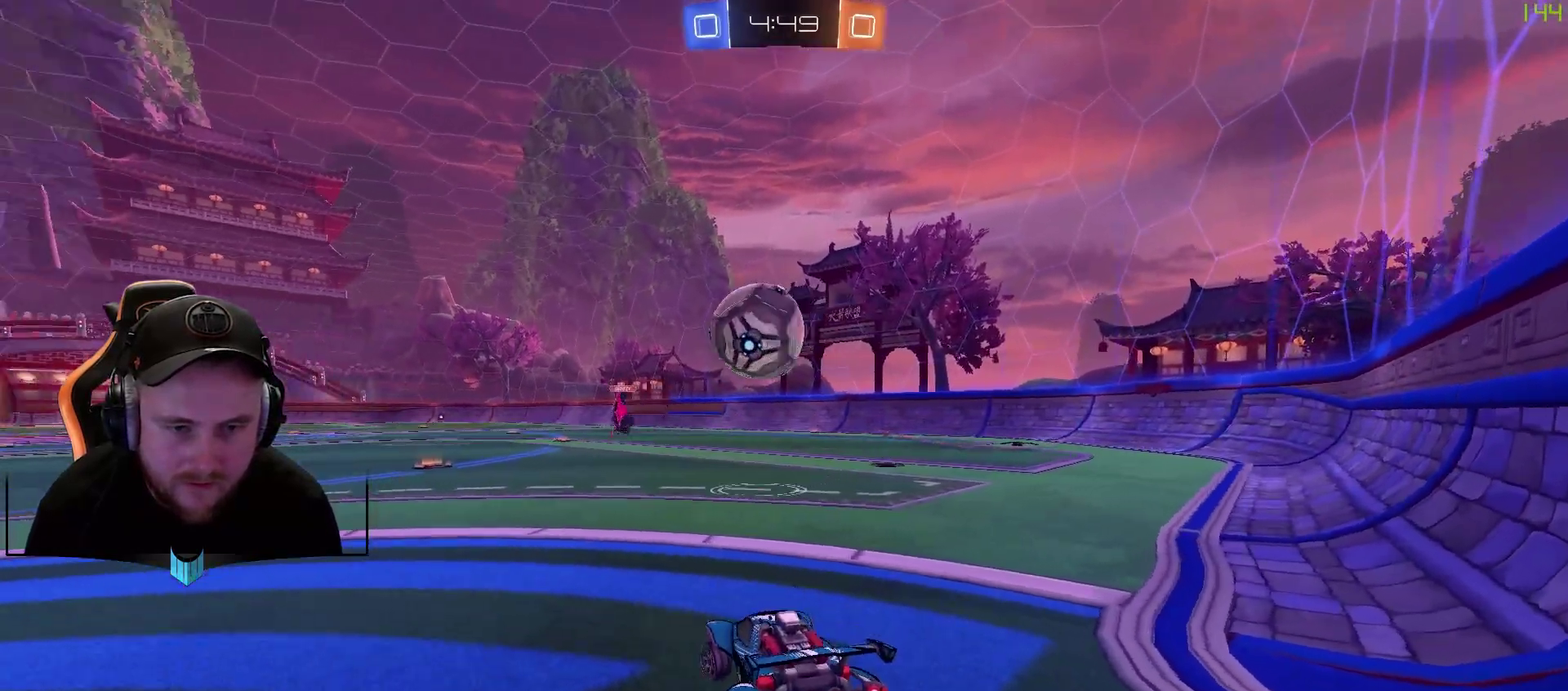
{"buttons": ["R2"], "left_stick": "center", "right_stick": "center", "events": [[33, "R1", "down"], [217, "left_stick", "down-left"], [450, "R1", "up"], [450, "left_stick", "center"]]}
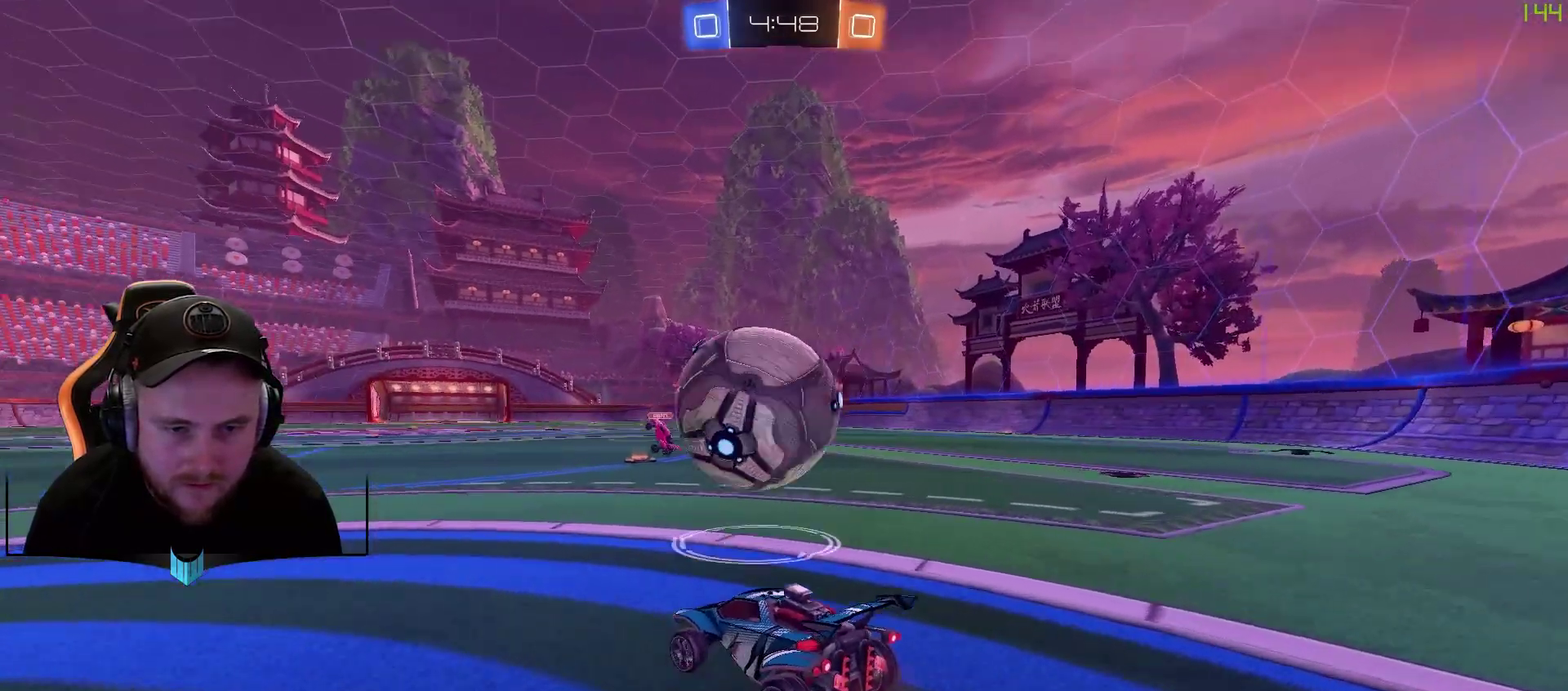
{"buttons": [], "left_stick": "left", "right_stick": "center", "events": [[33, "R2", "up"], [83, "left_stick", "left"]]}
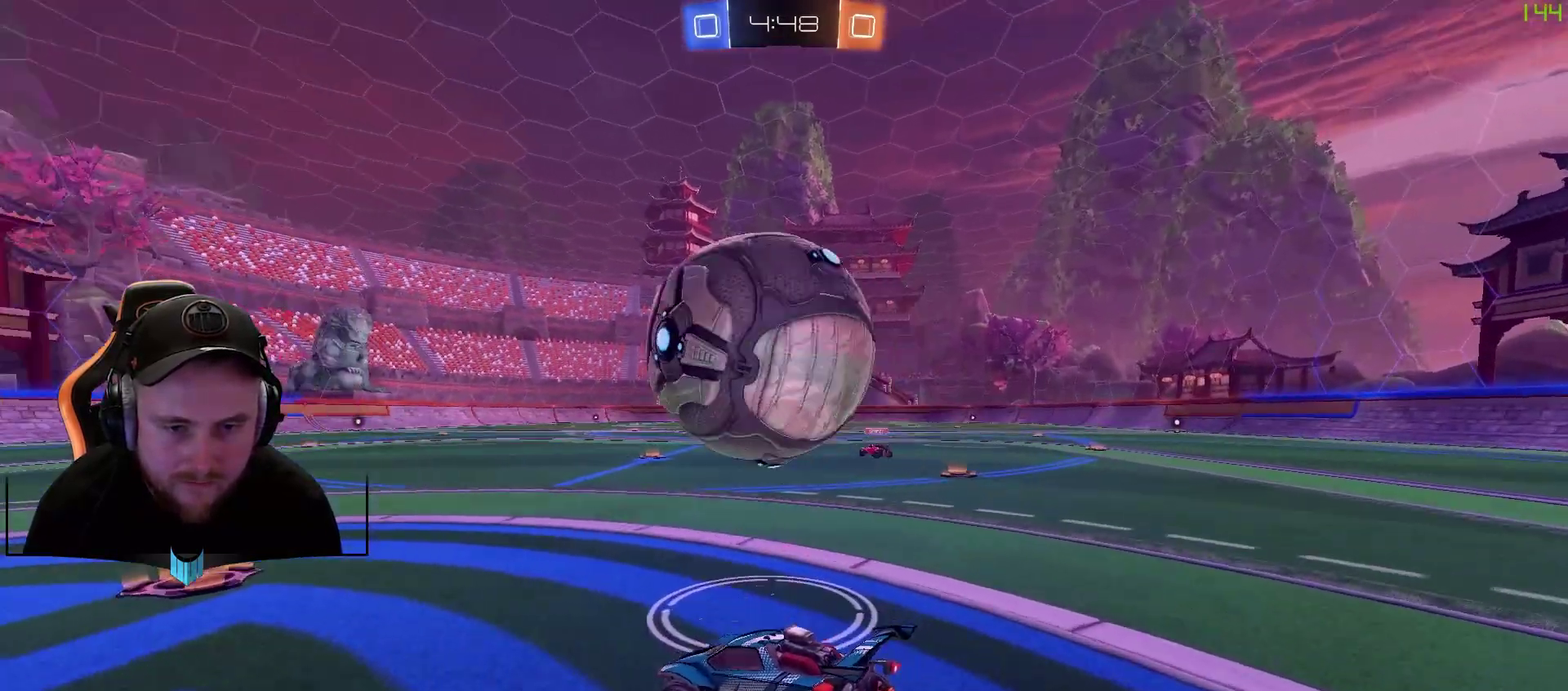
{"buttons": ["R2"], "left_stick": "center", "right_stick": "center", "events": [[17, "R2", "down"], [83, "left_stick", "center"], [133, "R2", "up"], [200, "R2", "down"]]}
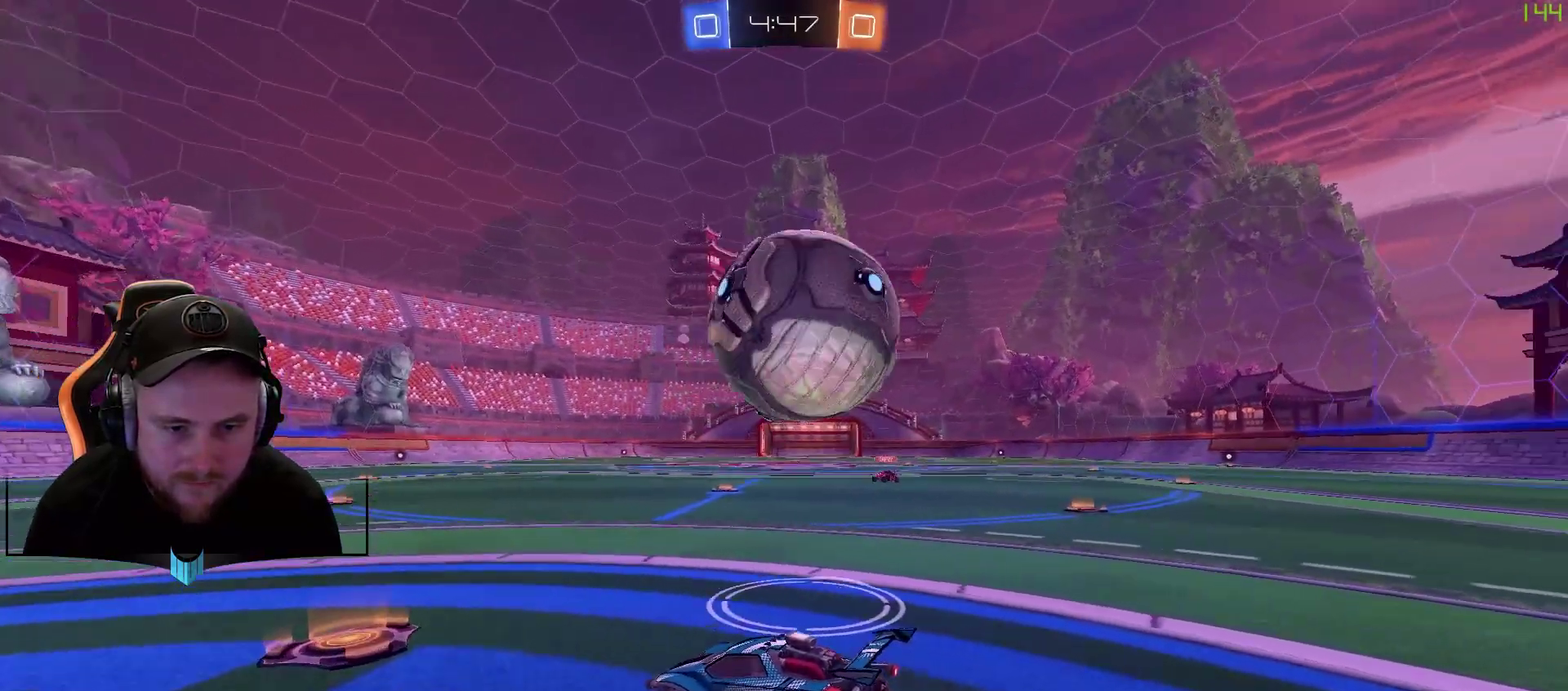
{"buttons": ["R2"], "left_stick": "right", "right_stick": "center", "events": [[117, "left_stick", "right"], [183, "X", "down"], [250, "R2", "up"], [250, "X", "up"], [500, "R2", "down"]]}
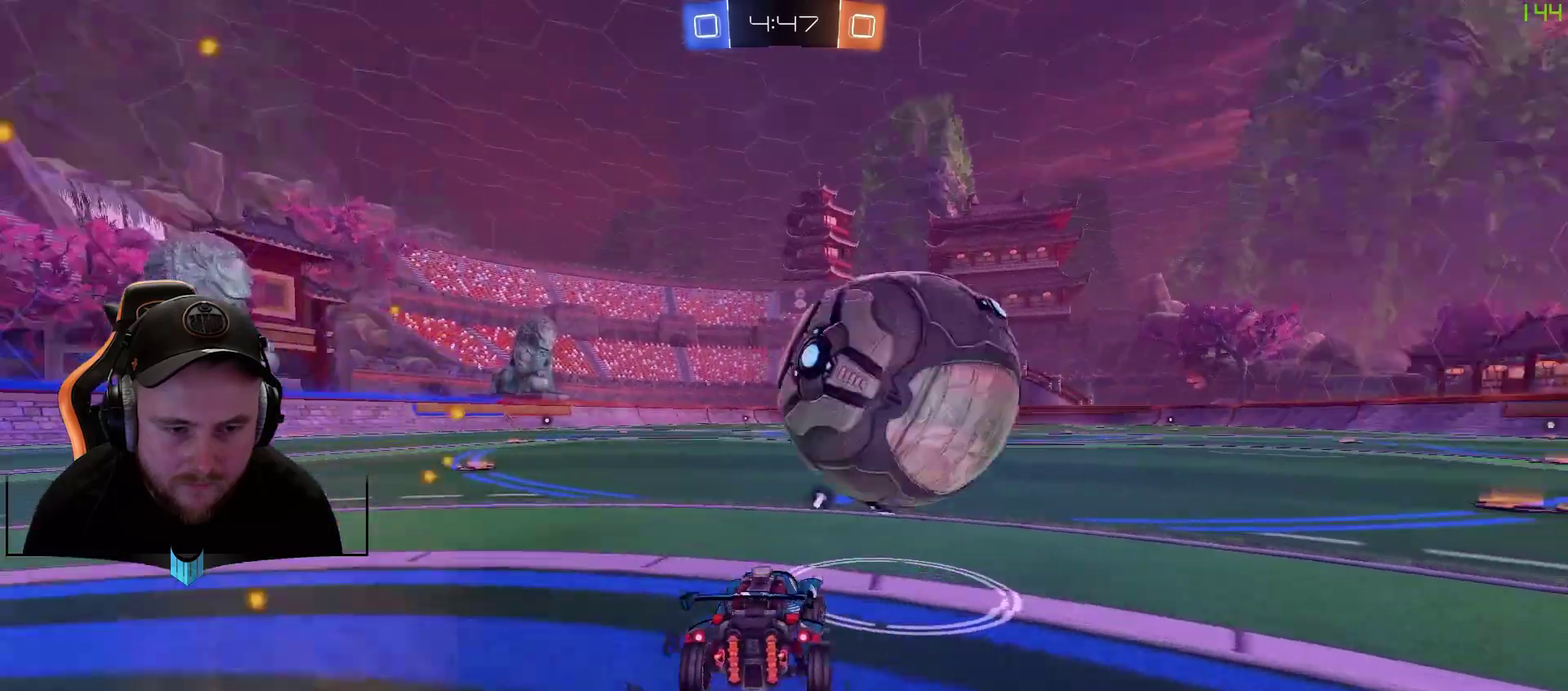
{"buttons": ["R2"], "left_stick": "center", "right_stick": "center", "events": [[117, "left_stick", "down-right"], [183, "left_stick", "center"], [250, "left_stick", "left"], [300, "left_stick", "down-left"], [417, "left_stick", "center"]]}
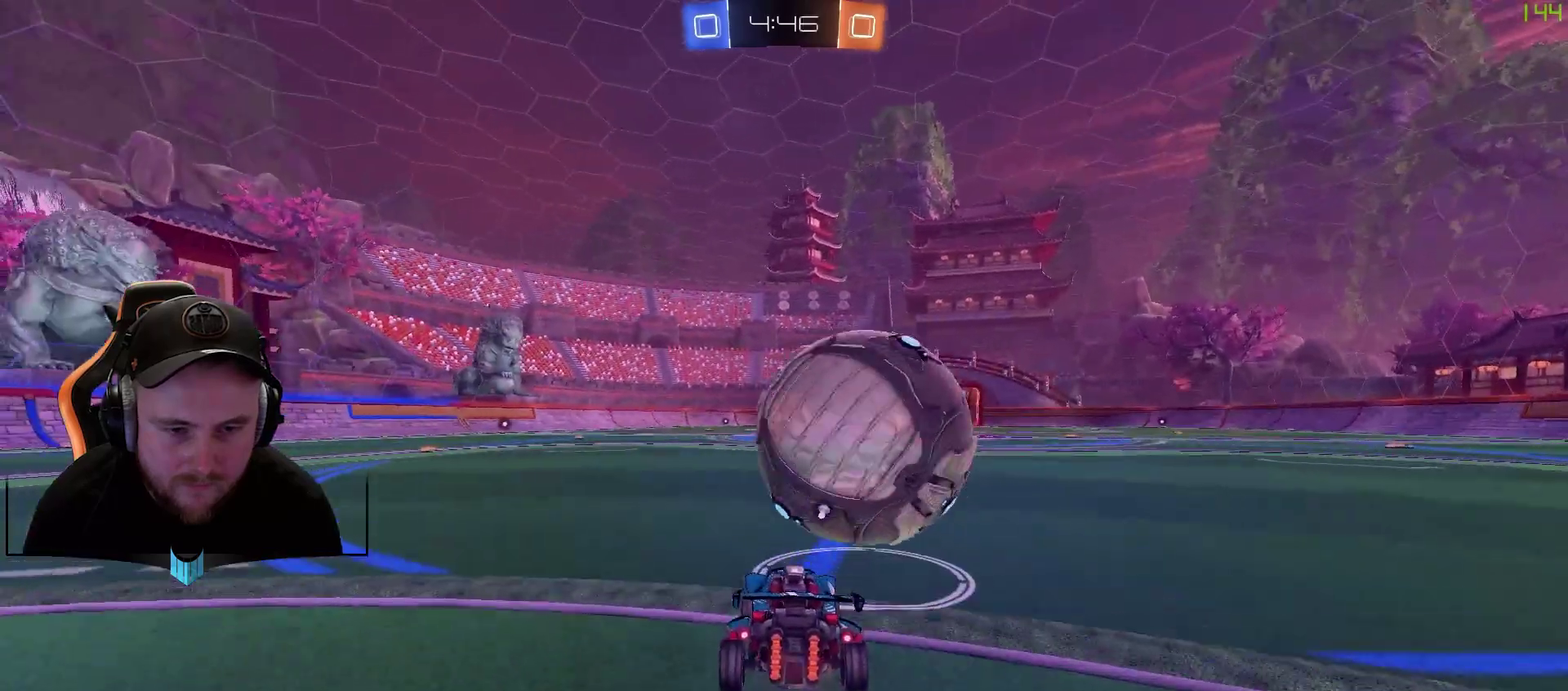
{"buttons": ["R2"], "left_stick": "center", "right_stick": "center", "events": []}
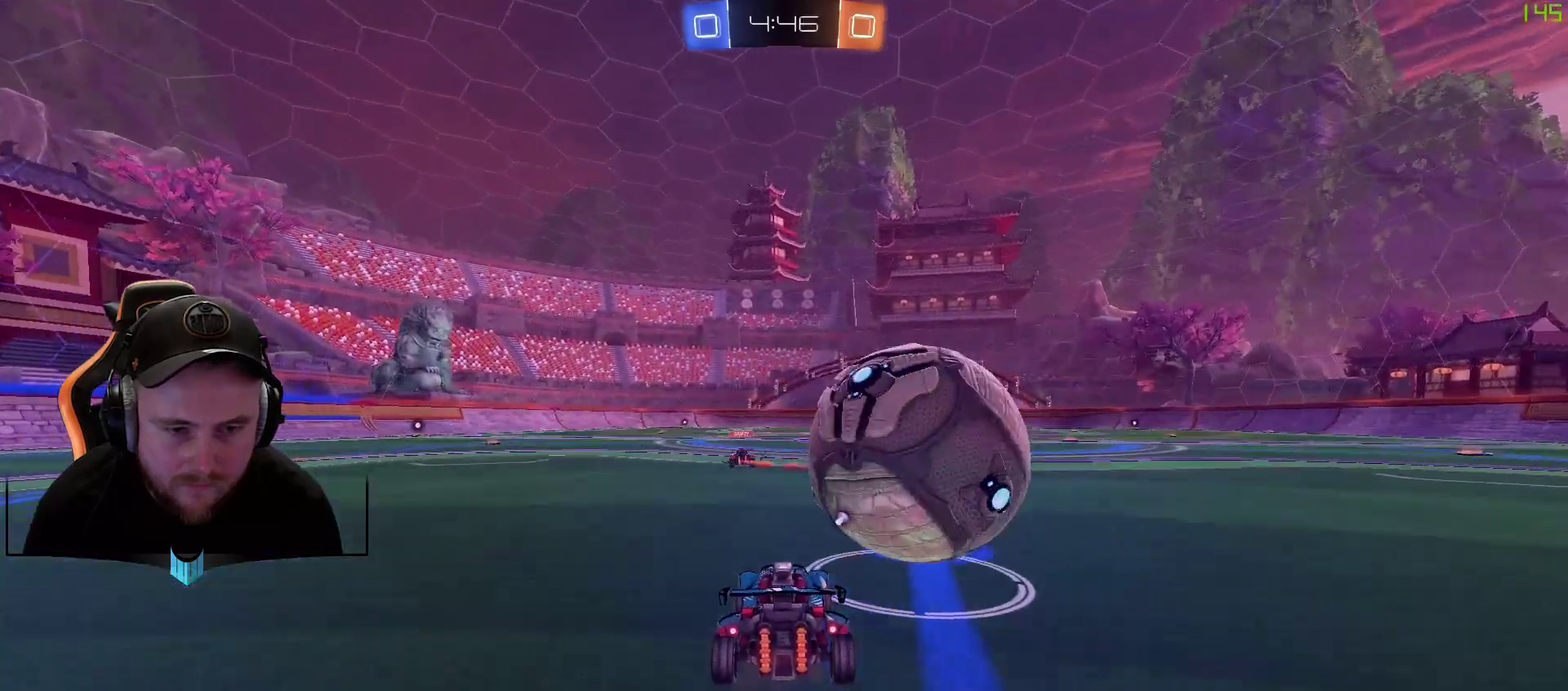
{"buttons": ["R1", "R2"], "left_stick": "down-left", "right_stick": "center", "events": [[33, "left_stick", "right"], [217, "R1", "down"], [283, "left_stick", "center"], [467, "left_stick", "down-left"]]}
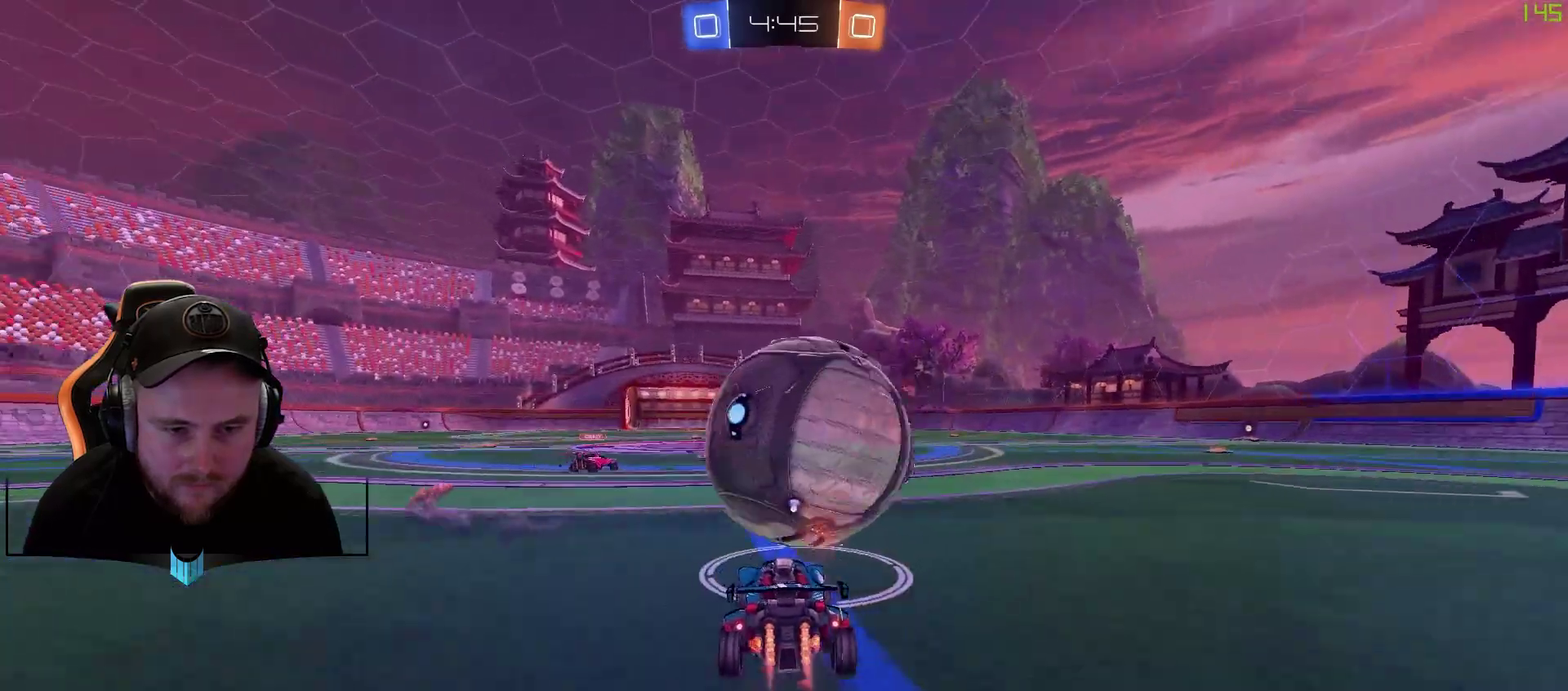
{"buttons": ["R2"], "left_stick": "center", "right_stick": "center", "events": [[33, "left_stick", "center"], [267, "left_stick", "right"], [333, "left_stick", "center"], [450, "R1", "up"]]}
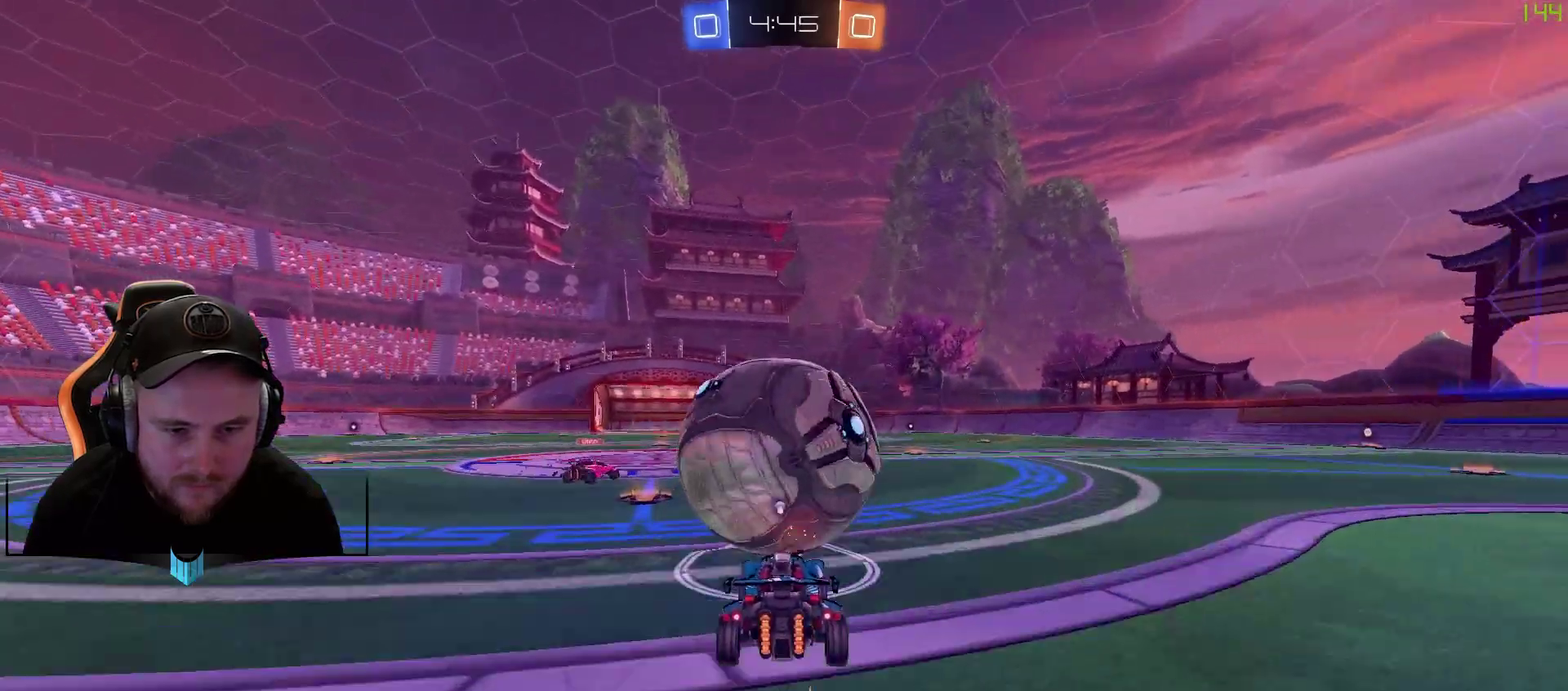
{"buttons": ["R1", "R2"], "left_stick": "center", "right_stick": "center", "events": [[83, "R1", "down"], [383, "left_stick", "left"], [450, "left_stick", "center"]]}
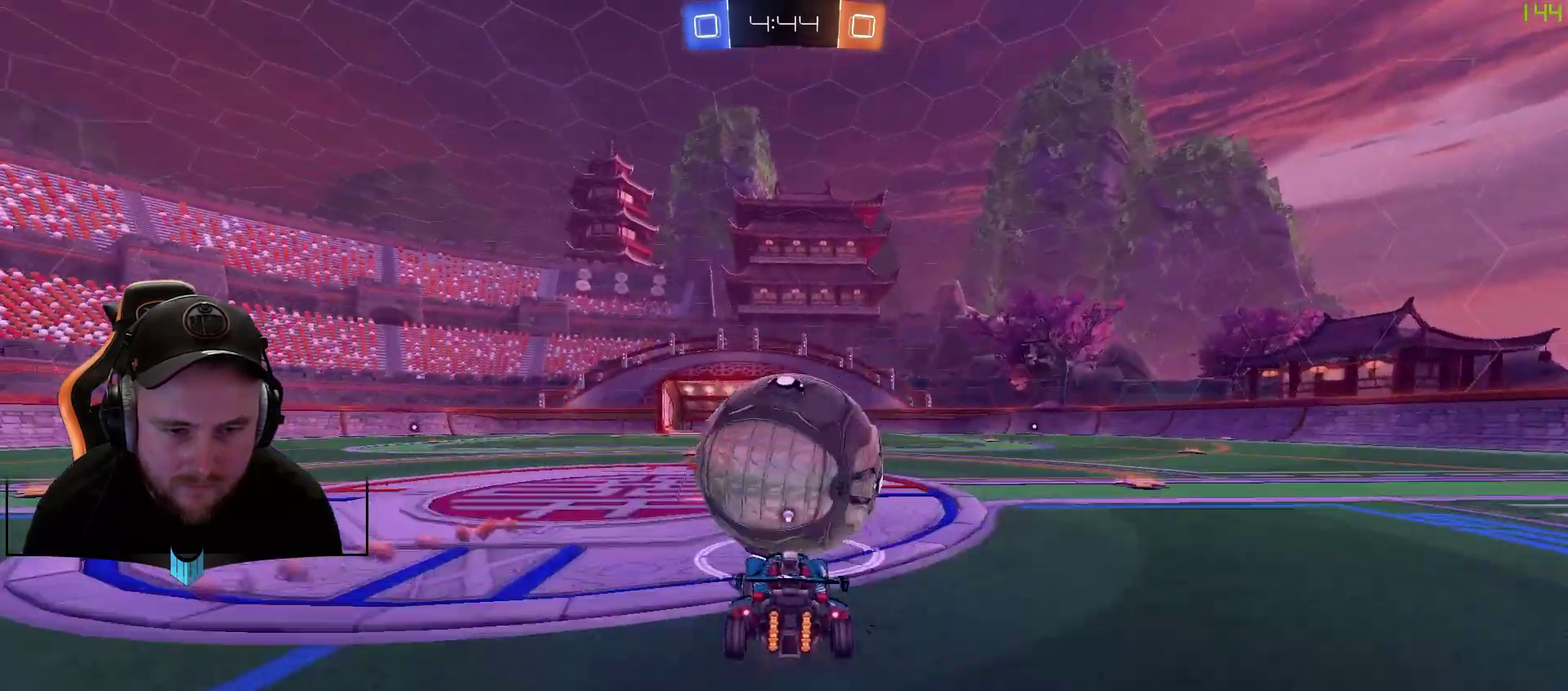
{"buttons": ["R2"], "left_stick": "center", "right_stick": "center", "events": [[17, "left_stick", "right"], [67, "A", "down"], [200, "A", "up"], [200, "left_stick", "up"], [250, "A", "down"], [383, "A", "up"], [500, "R1", "up"], [500, "left_stick", "center"]]}
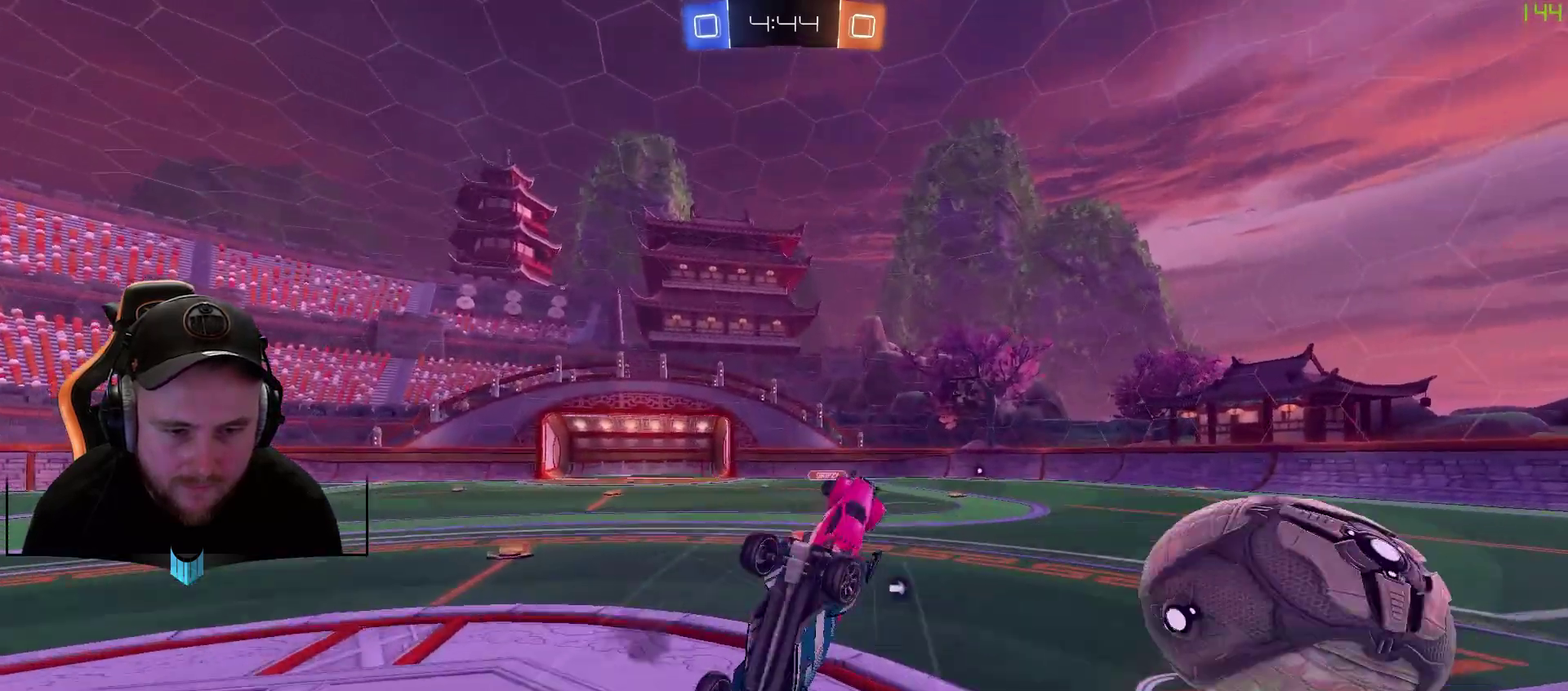
{"buttons": ["R2"], "left_stick": "right", "right_stick": "center", "events": [[183, "X", "down"], [250, "X", "up"], [433, "left_stick", "right"]]}
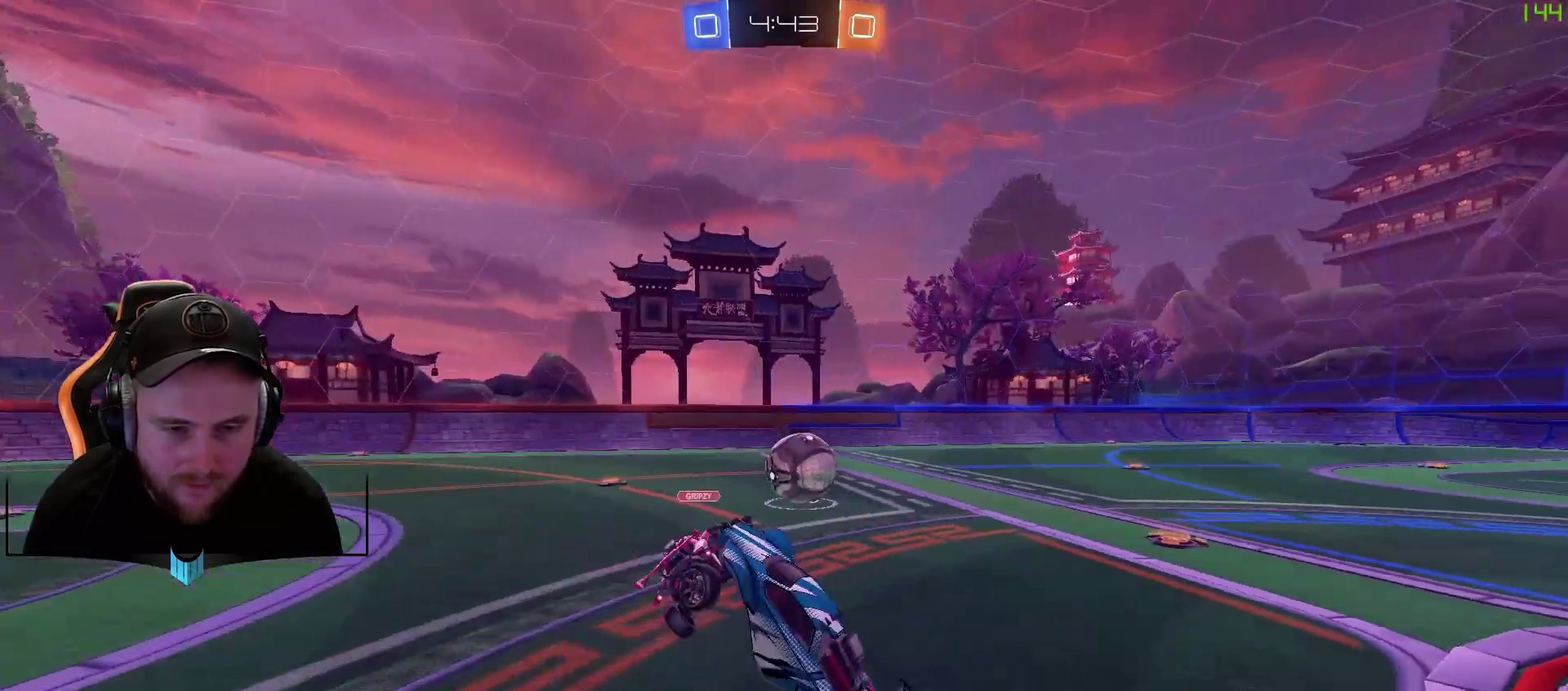
{"buttons": ["L1", "R2"], "left_stick": "right", "right_stick": "center", "events": [[50, "left_stick", "center"], [367, "left_stick", "right"], [483, "L1", "down"]]}
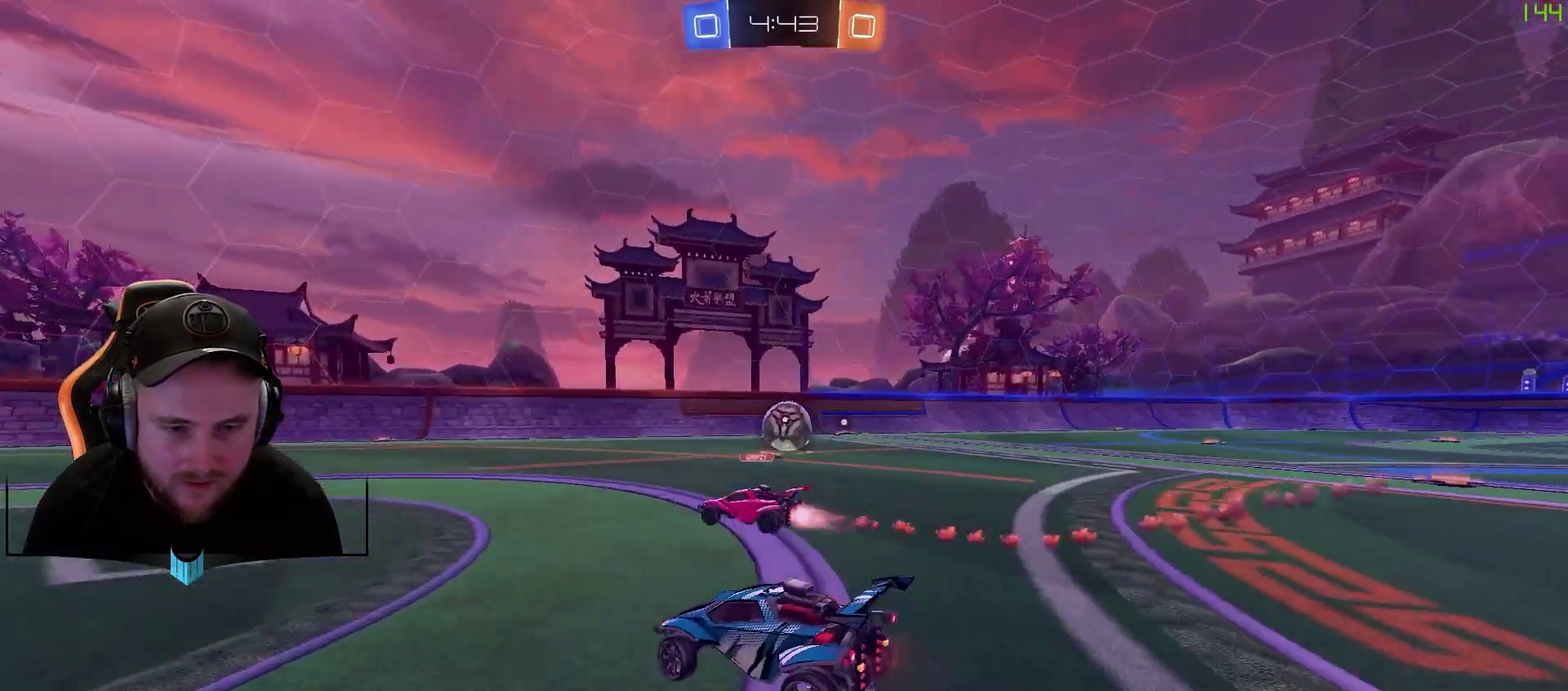
{"buttons": ["R1", "R2"], "left_stick": "right", "right_stick": "center", "events": [[100, "L1", "up"], [467, "R1", "down"]]}
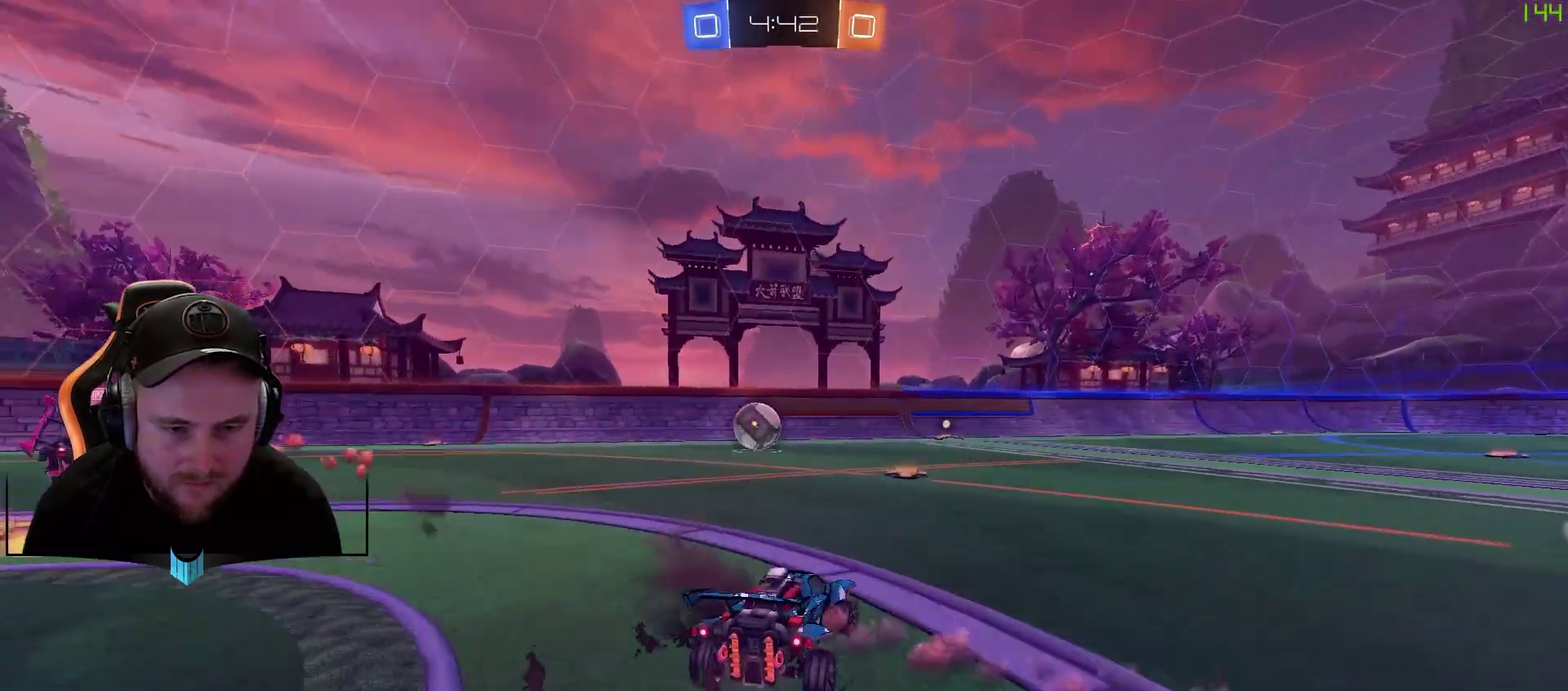
{"buttons": ["R2"], "left_stick": "center", "right_stick": "center", "events": [[33, "left_stick", "center"], [100, "A", "down"], [167, "left_stick", "up"], [217, "A", "up"], [283, "A", "down"], [333, "A", "up"], [333, "R1", "up"], [333, "X", "down"], [333, "left_stick", "center"], [400, "X", "up"]]}
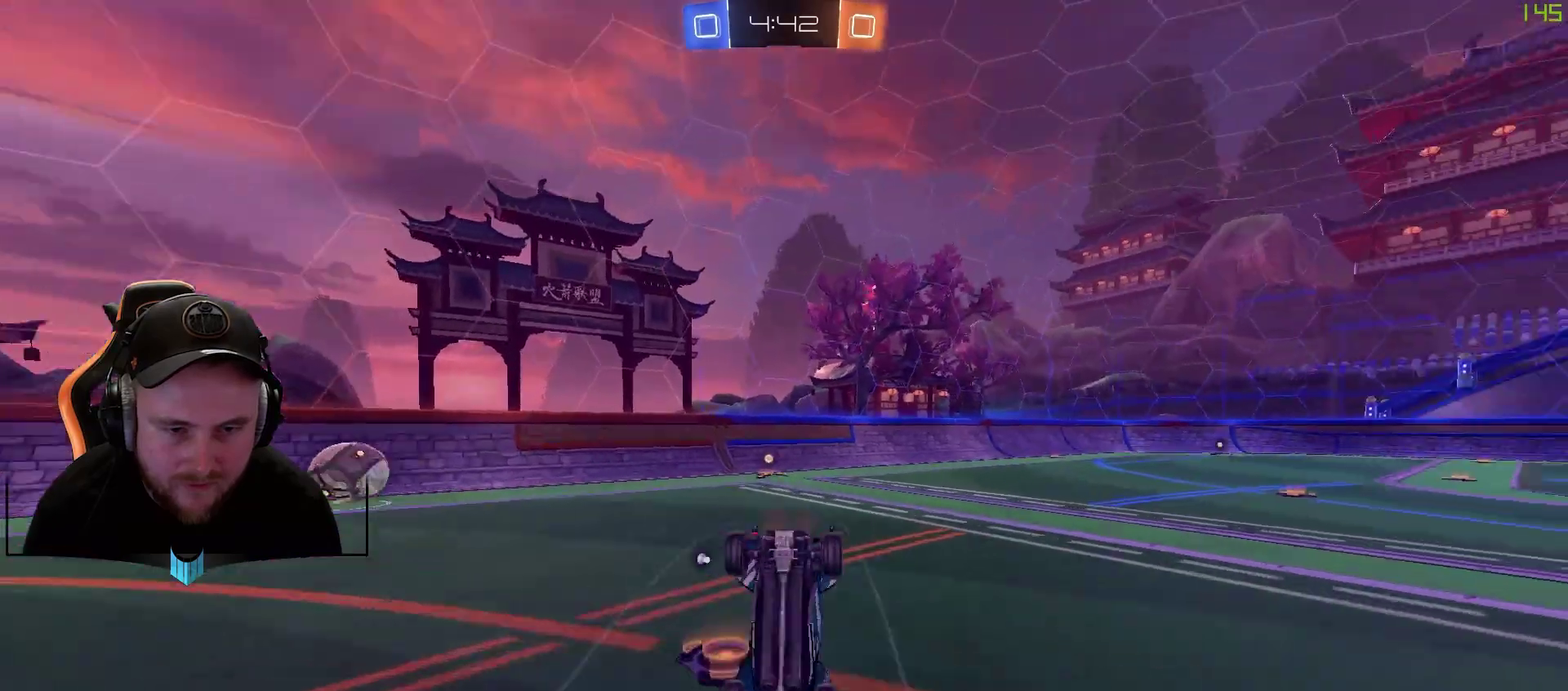
{"buttons": ["R2"], "left_stick": "left", "right_stick": "center", "events": [[200, "X", "down"], [267, "X", "up"], [500, "left_stick", "left"]]}
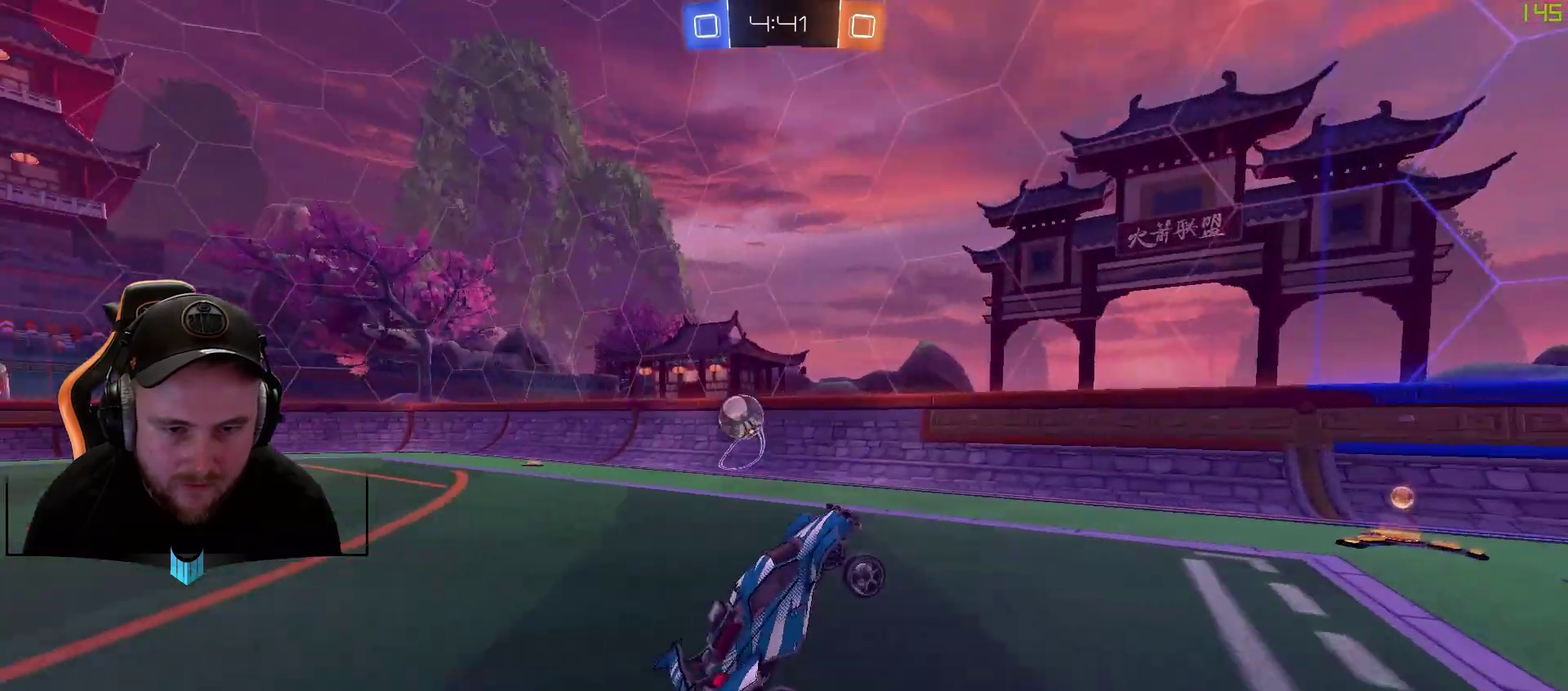
{"buttons": ["R1", "R2"], "left_stick": "right", "right_stick": "center", "events": [[200, "left_stick", "center"], [317, "R1", "down"], [317, "left_stick", "down-left"], [450, "left_stick", "center"], [500, "left_stick", "right"]]}
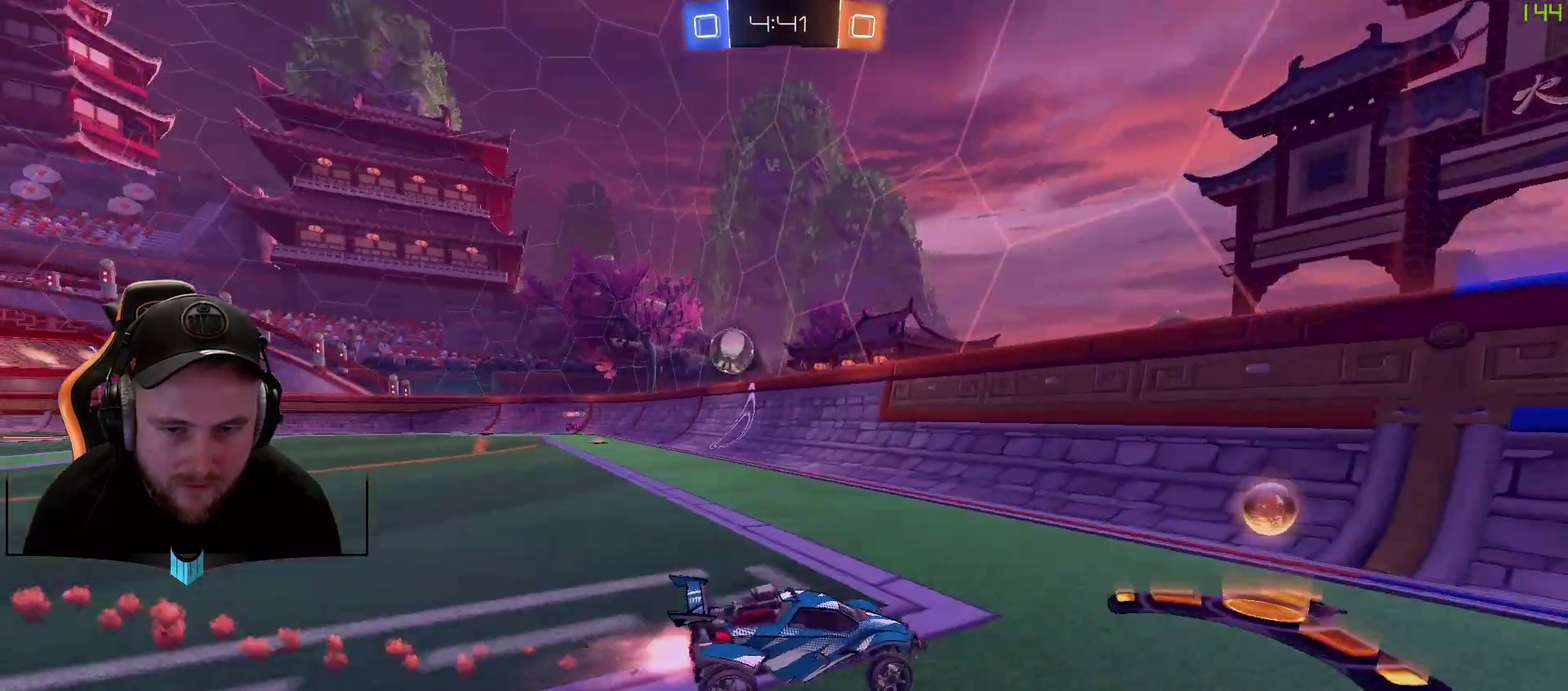
{"buttons": ["R2"], "left_stick": "right", "right_stick": "center", "events": [[117, "R1", "up"]]}
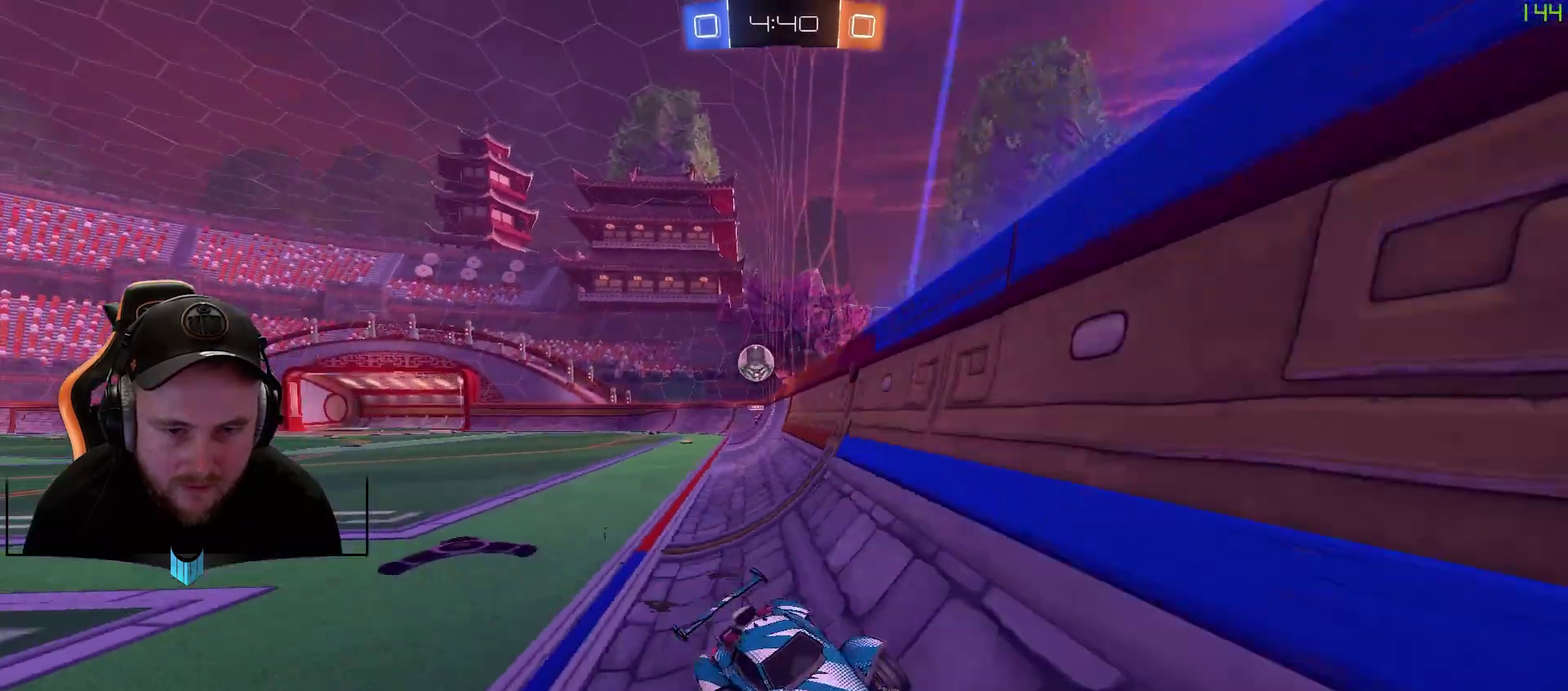
{"buttons": ["R2"], "left_stick": "right", "right_stick": "center", "events": [[367, "L1", "down"], [483, "L1", "up"]]}
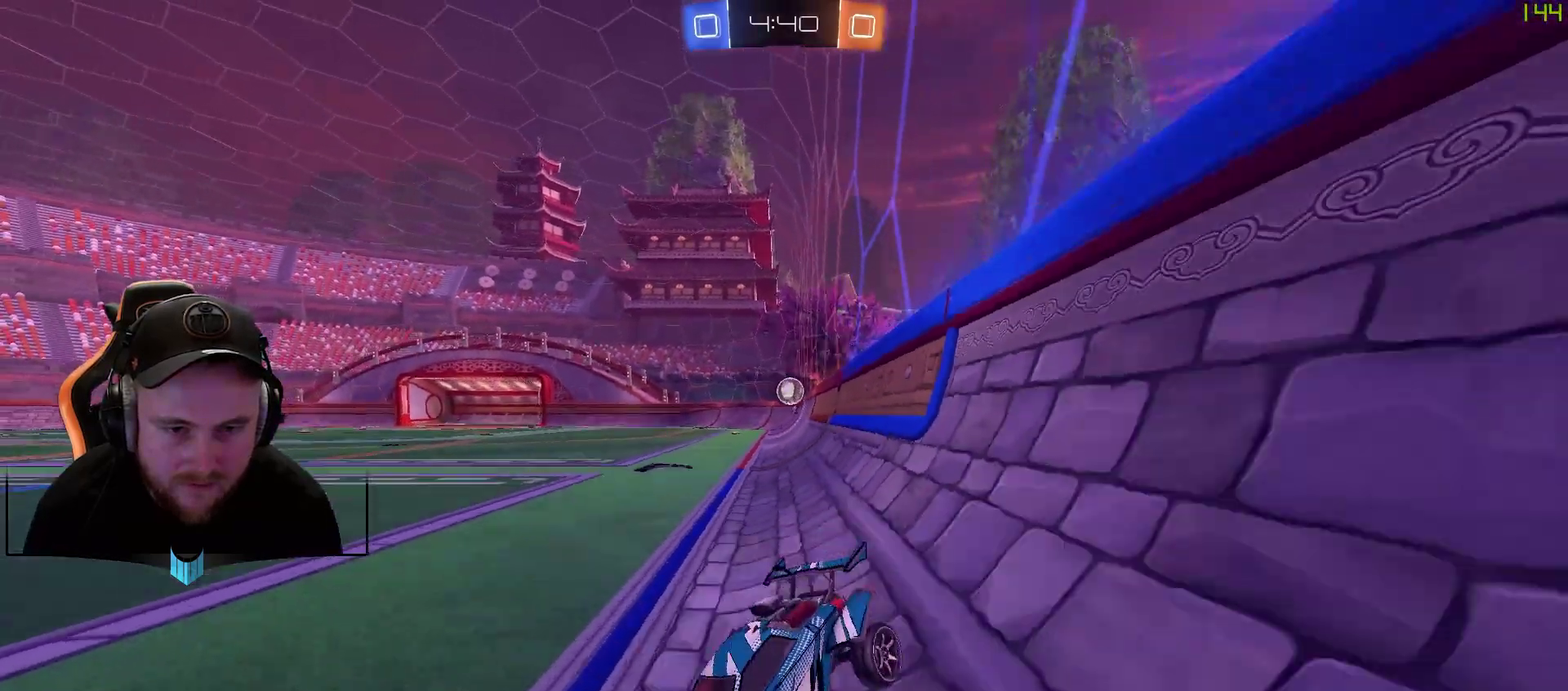
{"buttons": ["R2"], "left_stick": "right", "right_stick": "center", "events": [[300, "L1", "down"], [417, "L1", "up"]]}